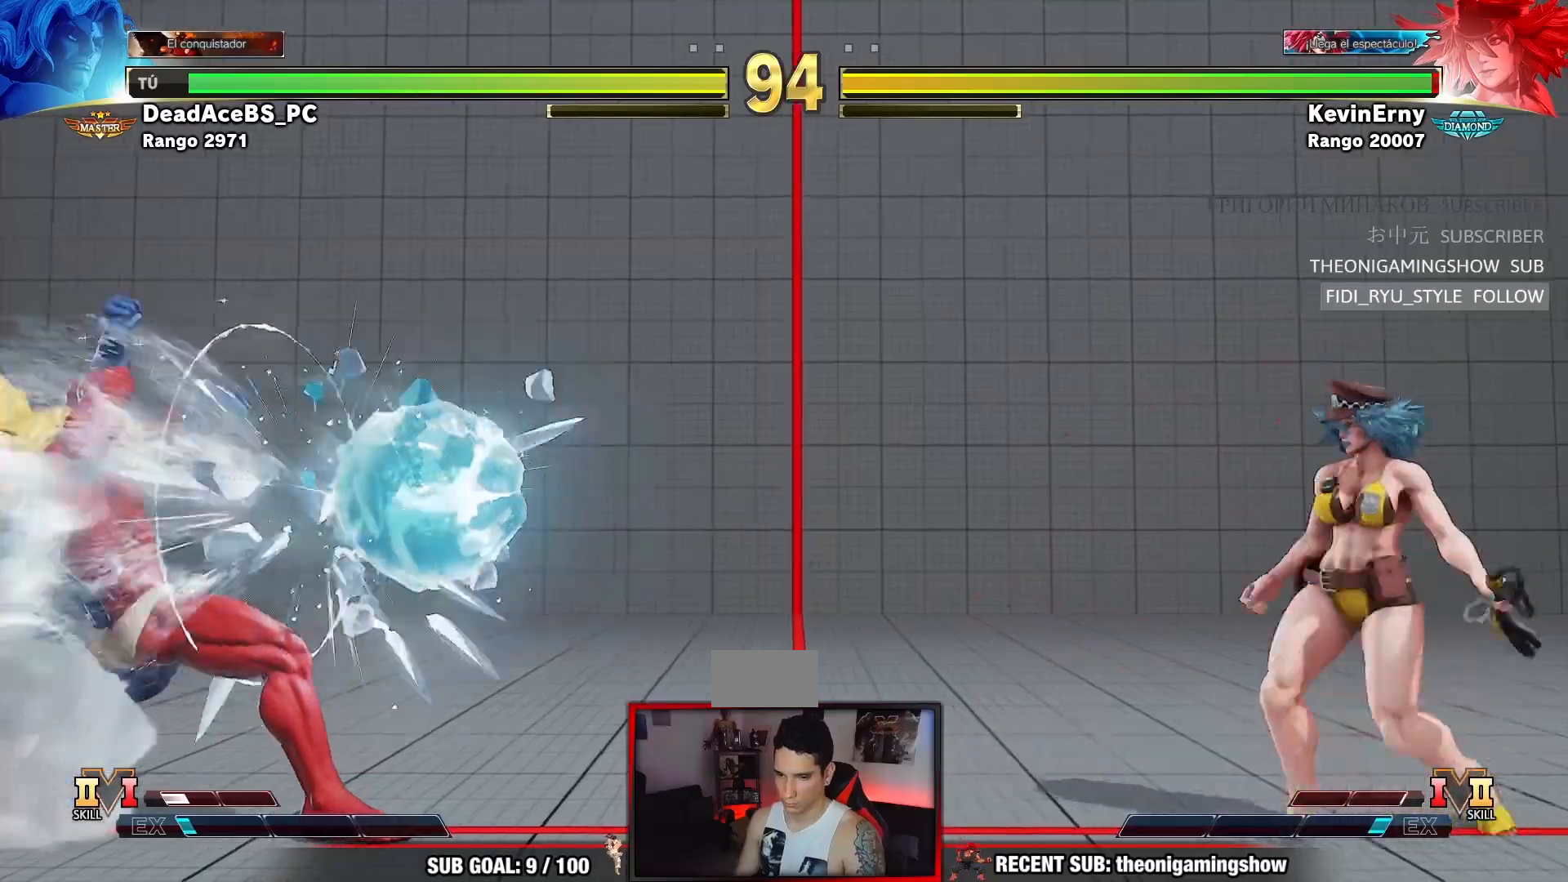
Gameplay with a controller (arcade stick); each line is a JSON object with the inputs held at the frame after it. "events" lists button and stick changes between this image and that frame as [ms after this image, input, new state], when the widget could be followed in between. Not read: L3 R3.
{"buttons": [], "left_stick": "center", "events": [[267, "left_stick", "right"], [317, "left_stick", "center"], [383, "left_stick", "right"], [483, "left_stick", "center"]]}
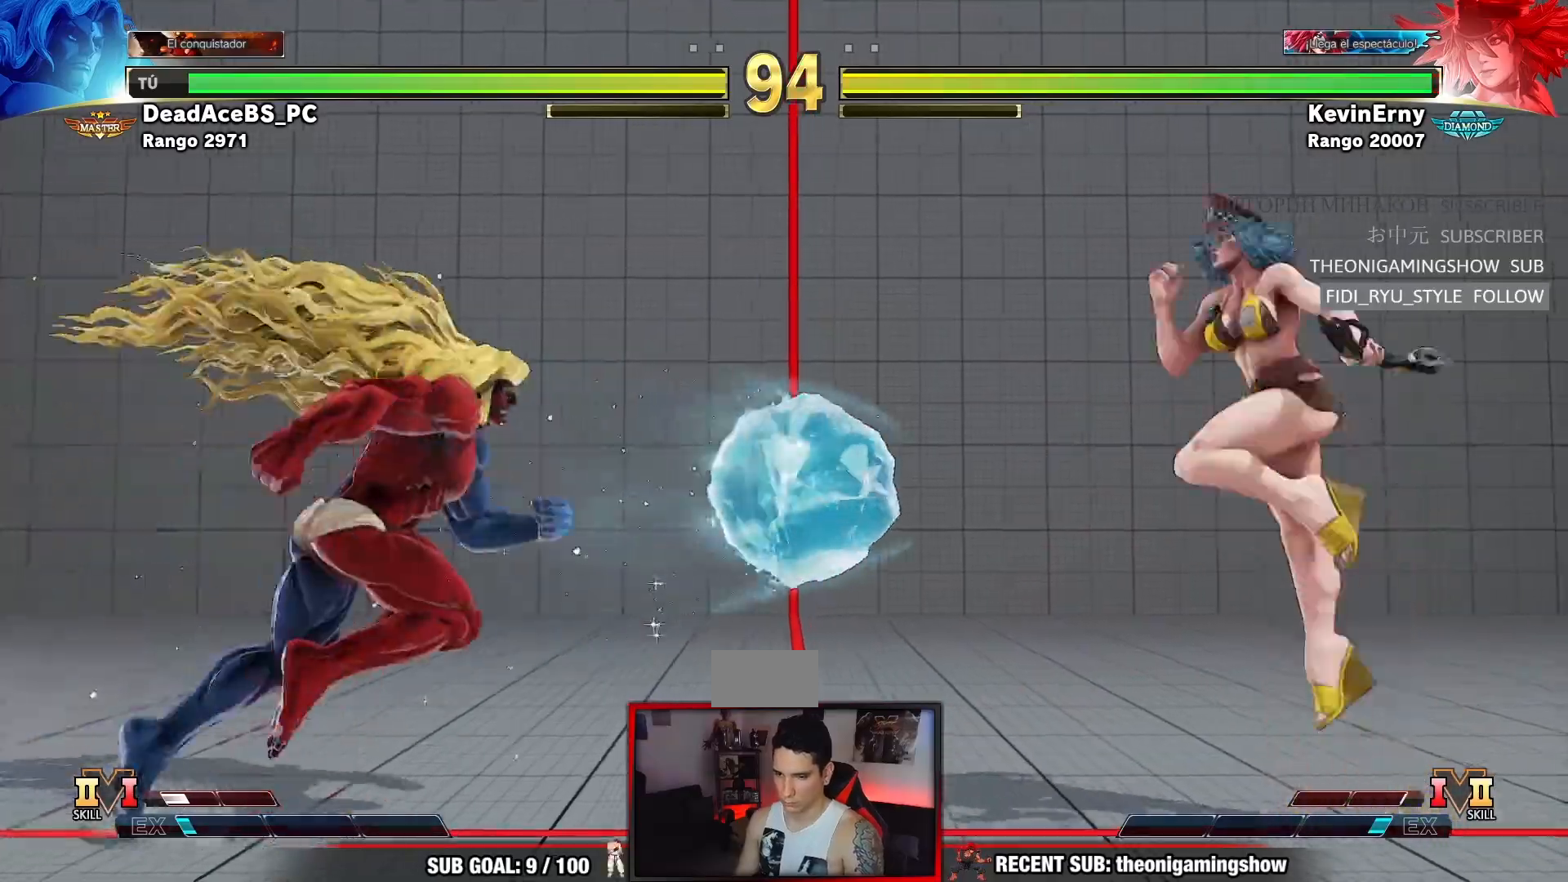
{"buttons": [], "left_stick": "right", "events": [[17, "left_stick", "right"], [100, "left_stick", "center"], [150, "left_stick", "right"], [317, "left_stick", "center"], [433, "left_stick", "right"]]}
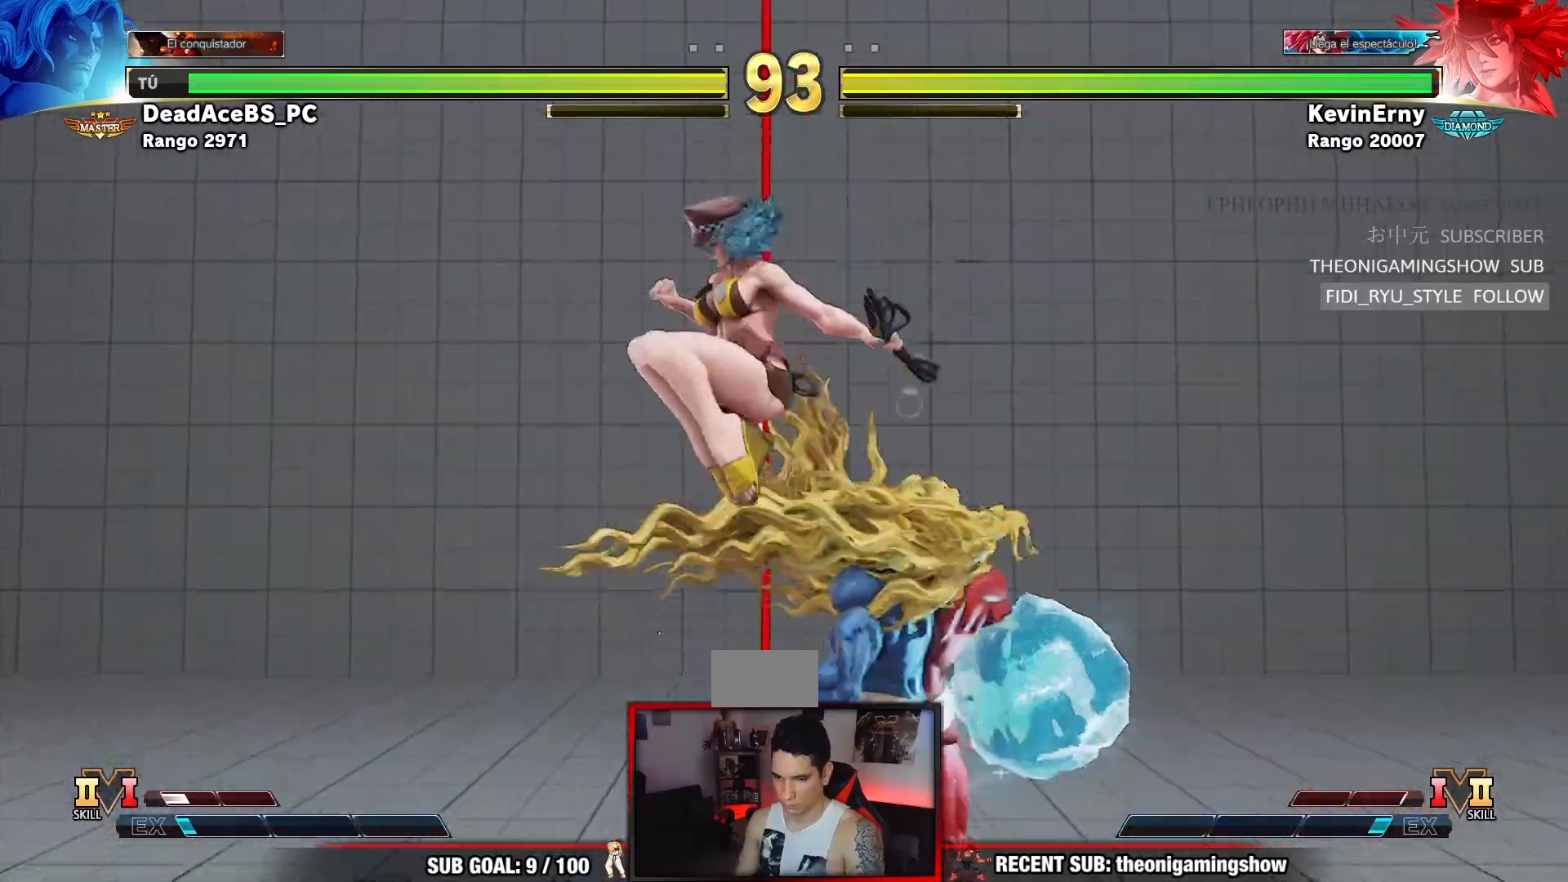
{"buttons": ["TRIANGLE"], "left_stick": "down-right", "events": [[50, "left_stick", "center"], [117, "SQUARE", "down"], [233, "SQUARE", "up"], [317, "left_stick", "down-right"], [450, "TRIANGLE", "down"]]}
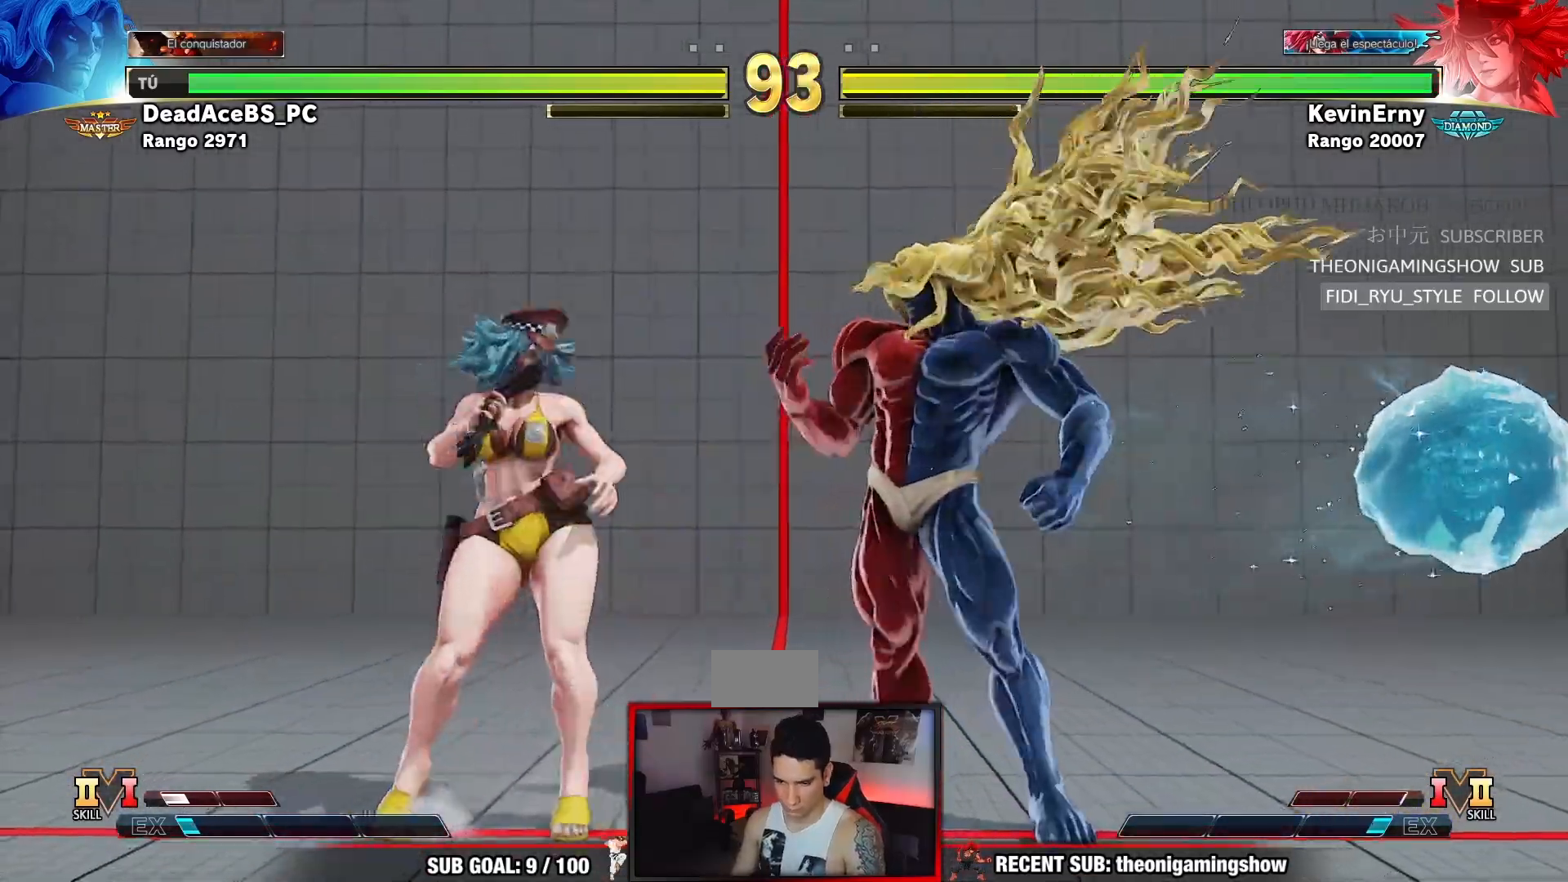
{"buttons": [], "left_stick": "center", "events": [[83, "left_stick", "down-left"], [100, "TRIANGLE", "up"], [167, "left_stick", "center"], [217, "SQUARE", "down"], [350, "SQUARE", "up"]]}
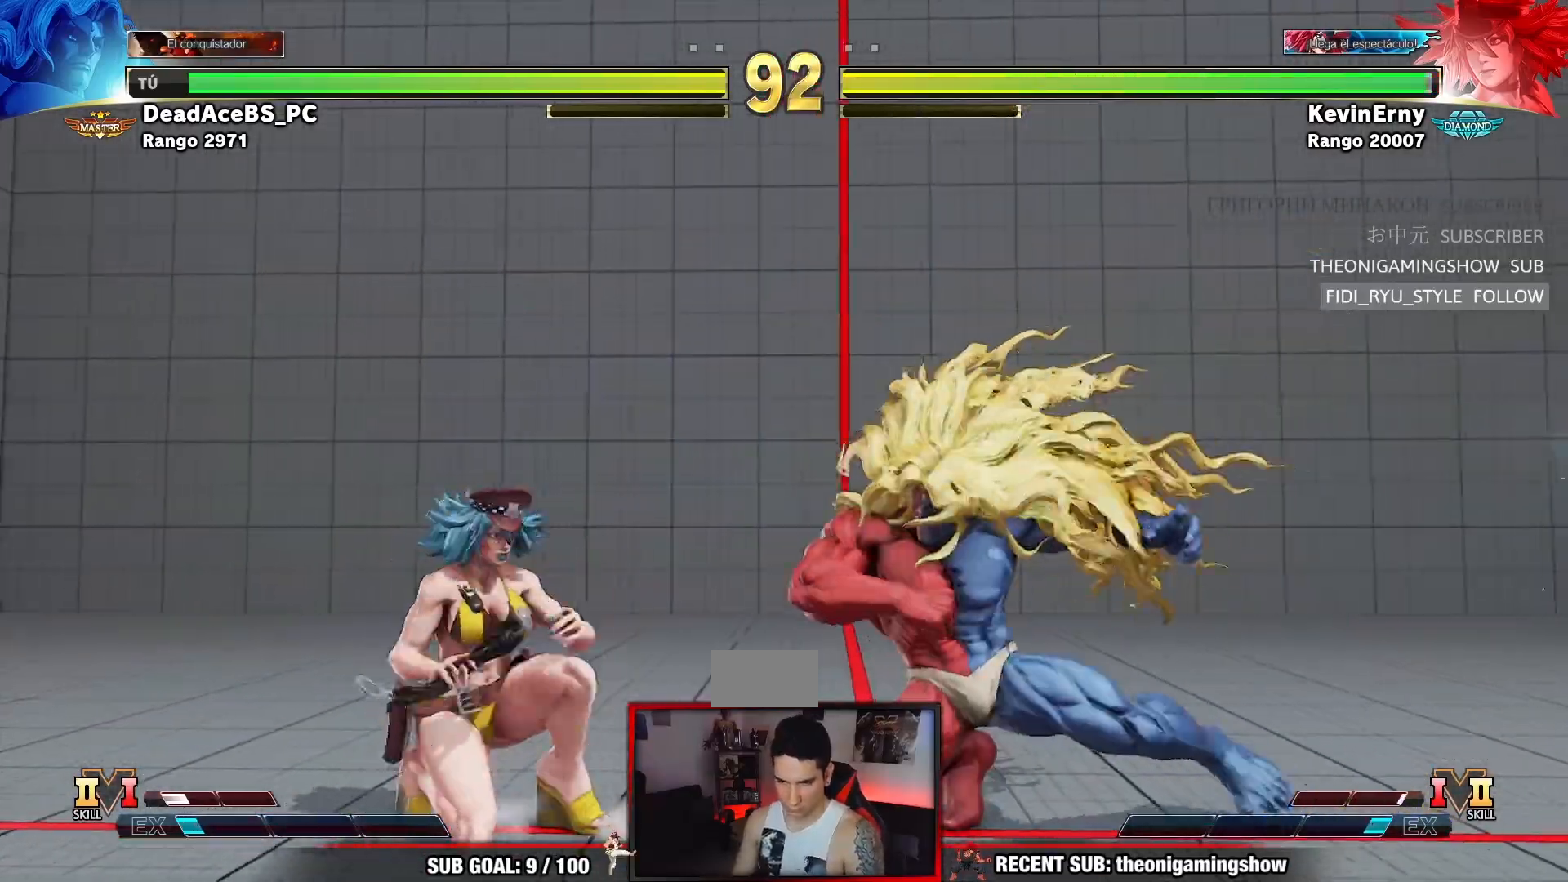
{"buttons": [], "left_stick": "center", "events": [[183, "left_stick", "right"], [200, "CIRCLE", "down"], [233, "left_stick", "center"], [483, "CIRCLE", "up"]]}
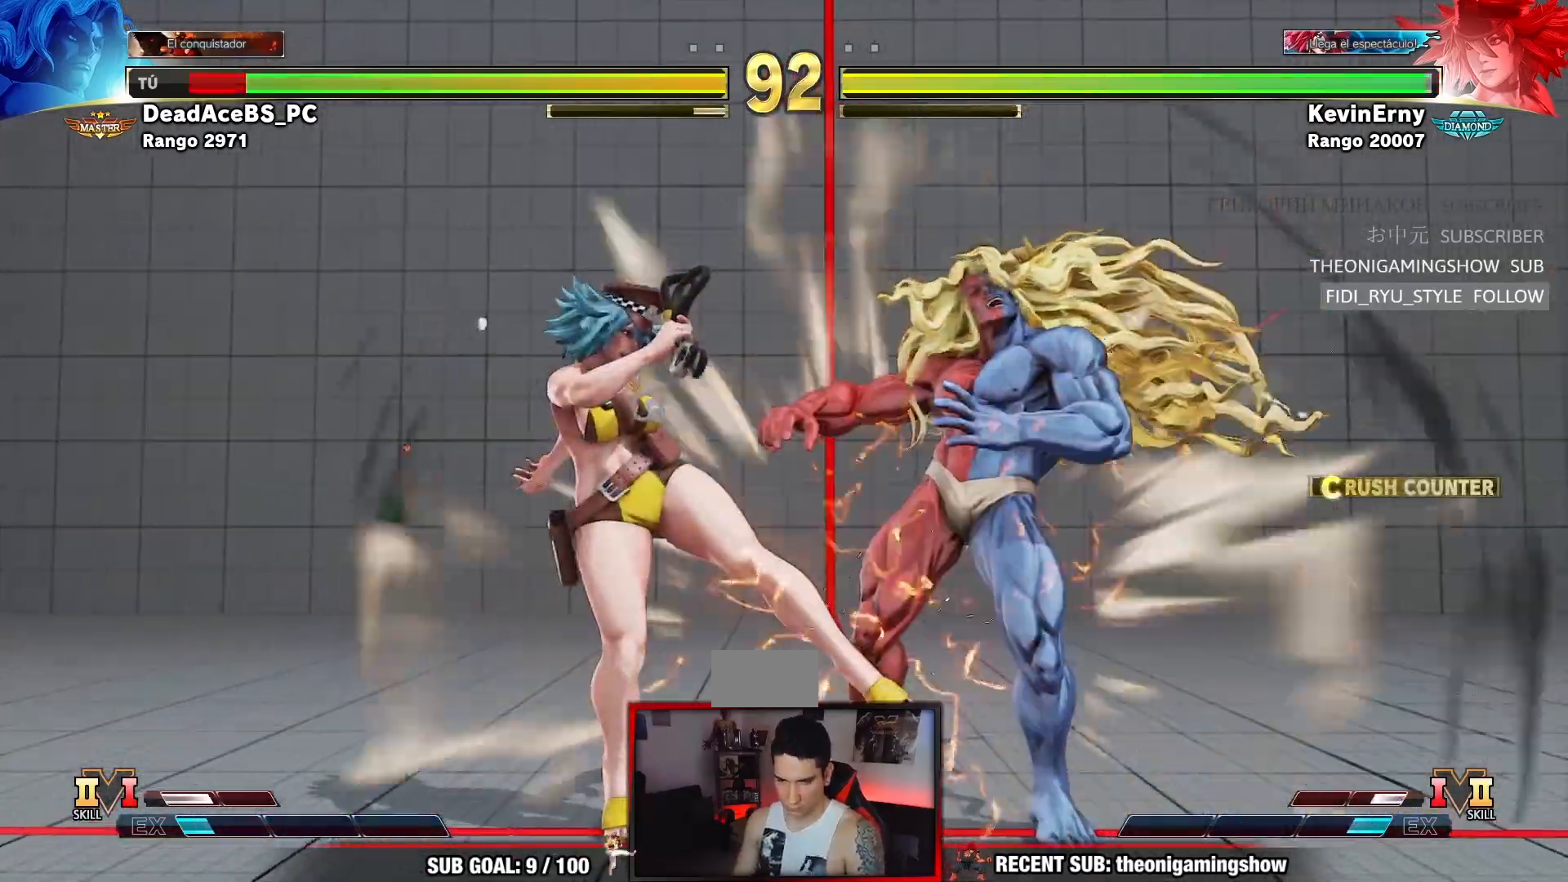
{"buttons": [], "left_stick": "down-right"}
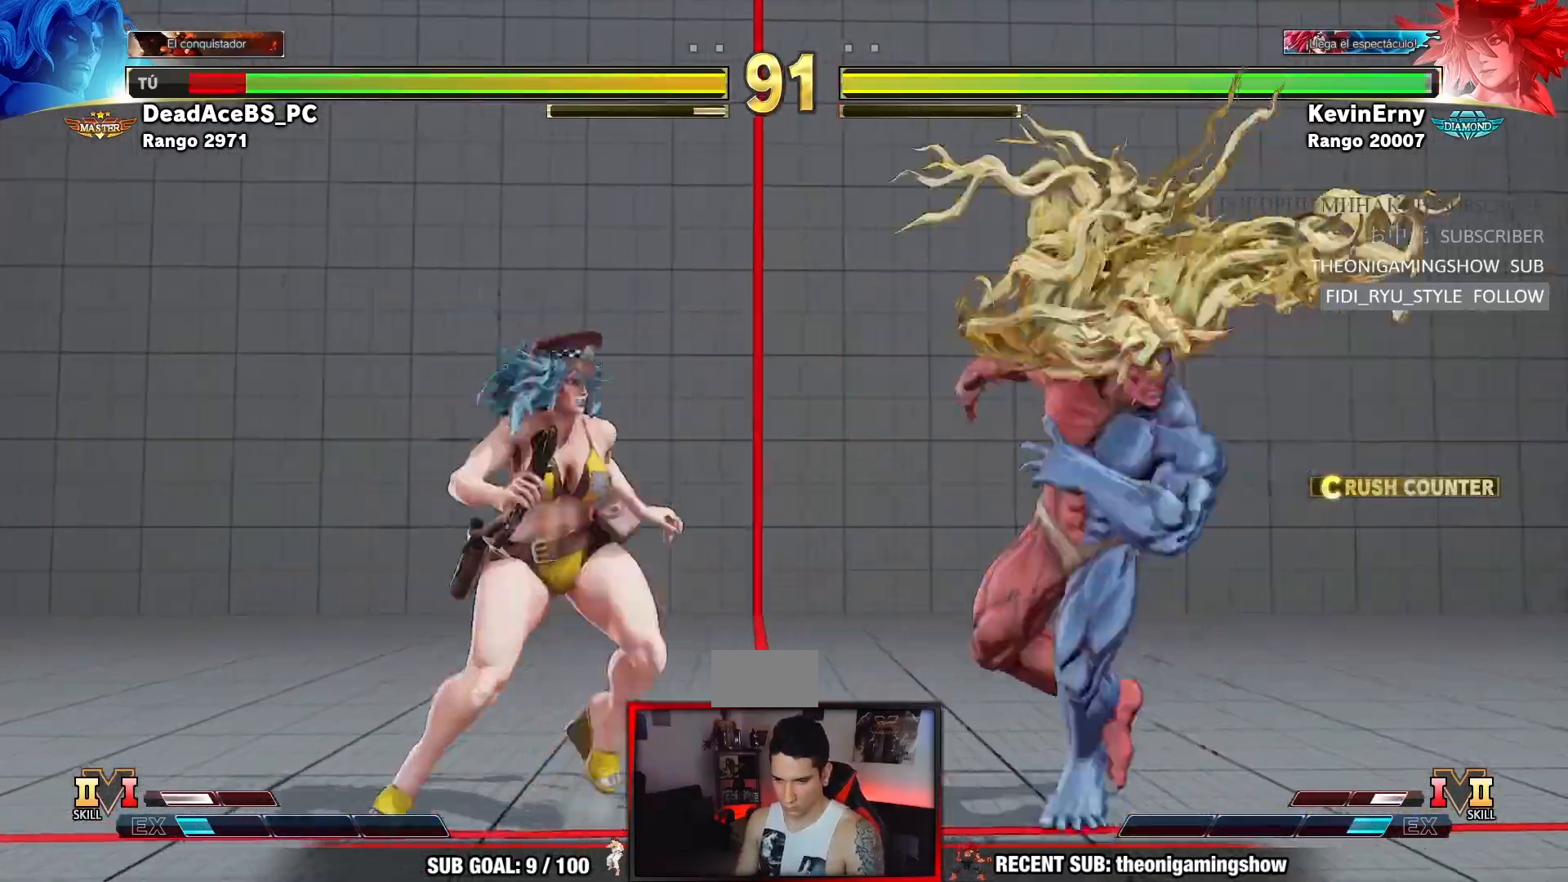
{"buttons": [], "left_stick": "down-right"}
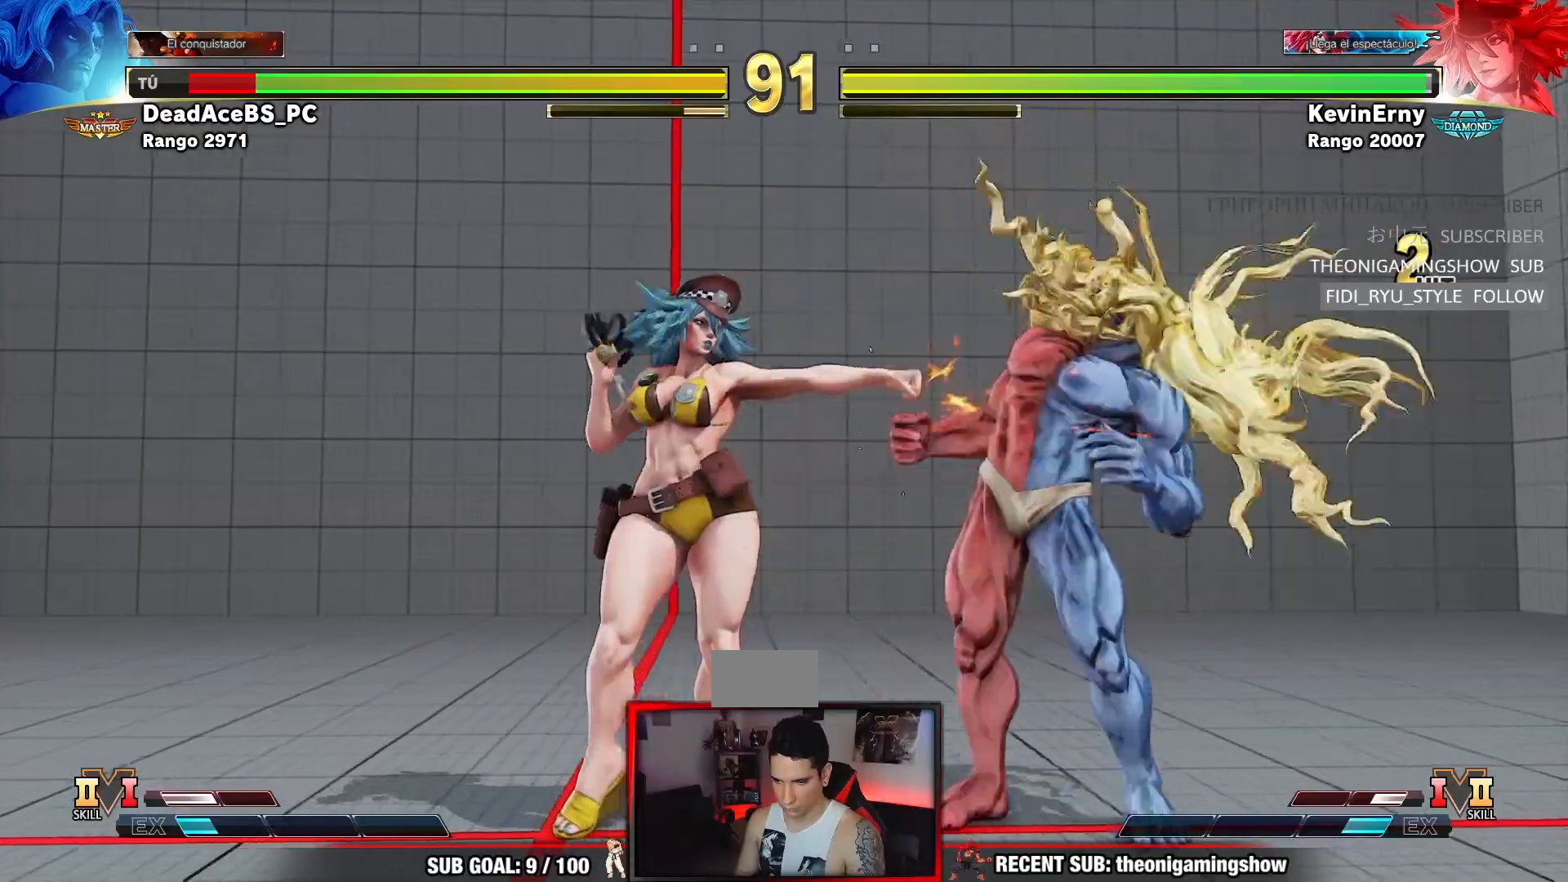
{"buttons": [], "left_stick": "down-right", "events": []}
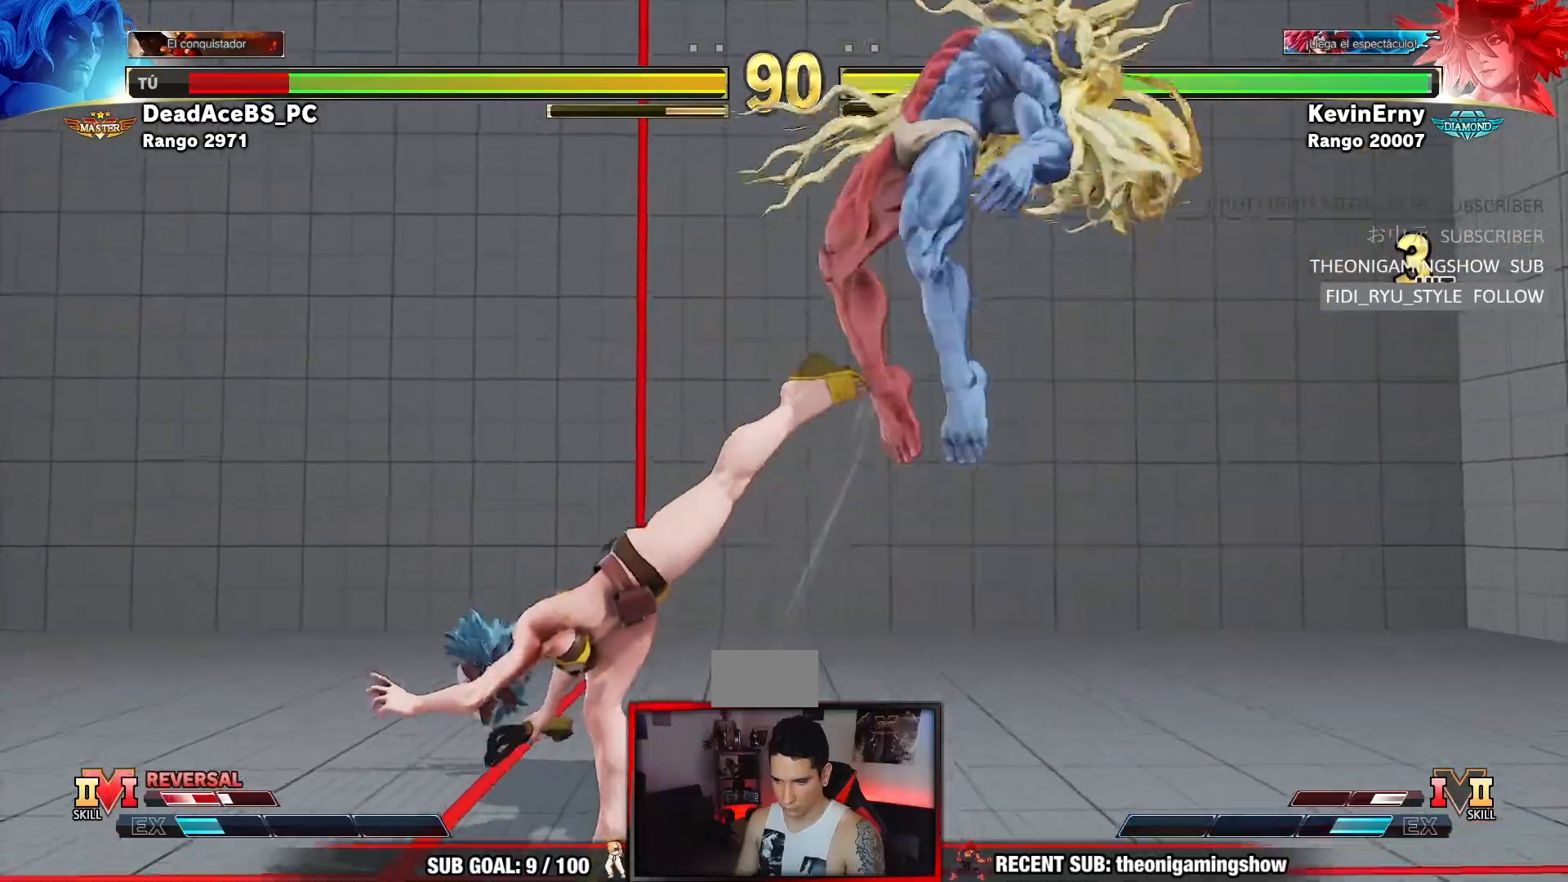
{"buttons": [], "left_stick": "center", "events": [[200, "left_stick", "center"], [317, "R2", "down"], [333, "CIRCLE", "down"], [333, "R2", "up"], [350, "CROSS", "down"], [467, "CIRCLE", "up"], [467, "CROSS", "up"]]}
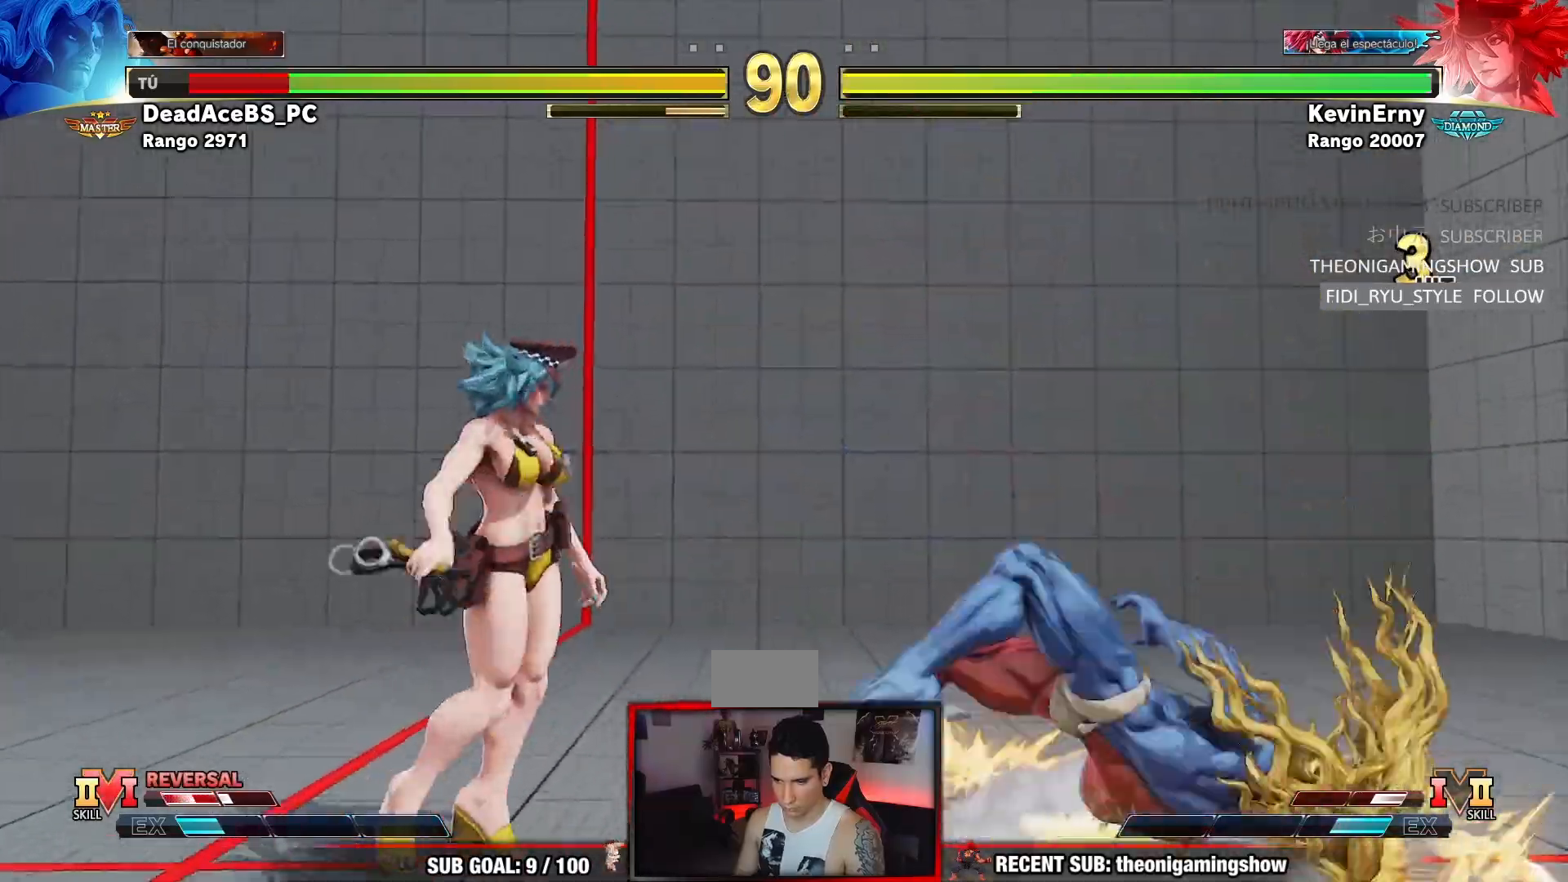
{"buttons": [], "left_stick": "center", "events": []}
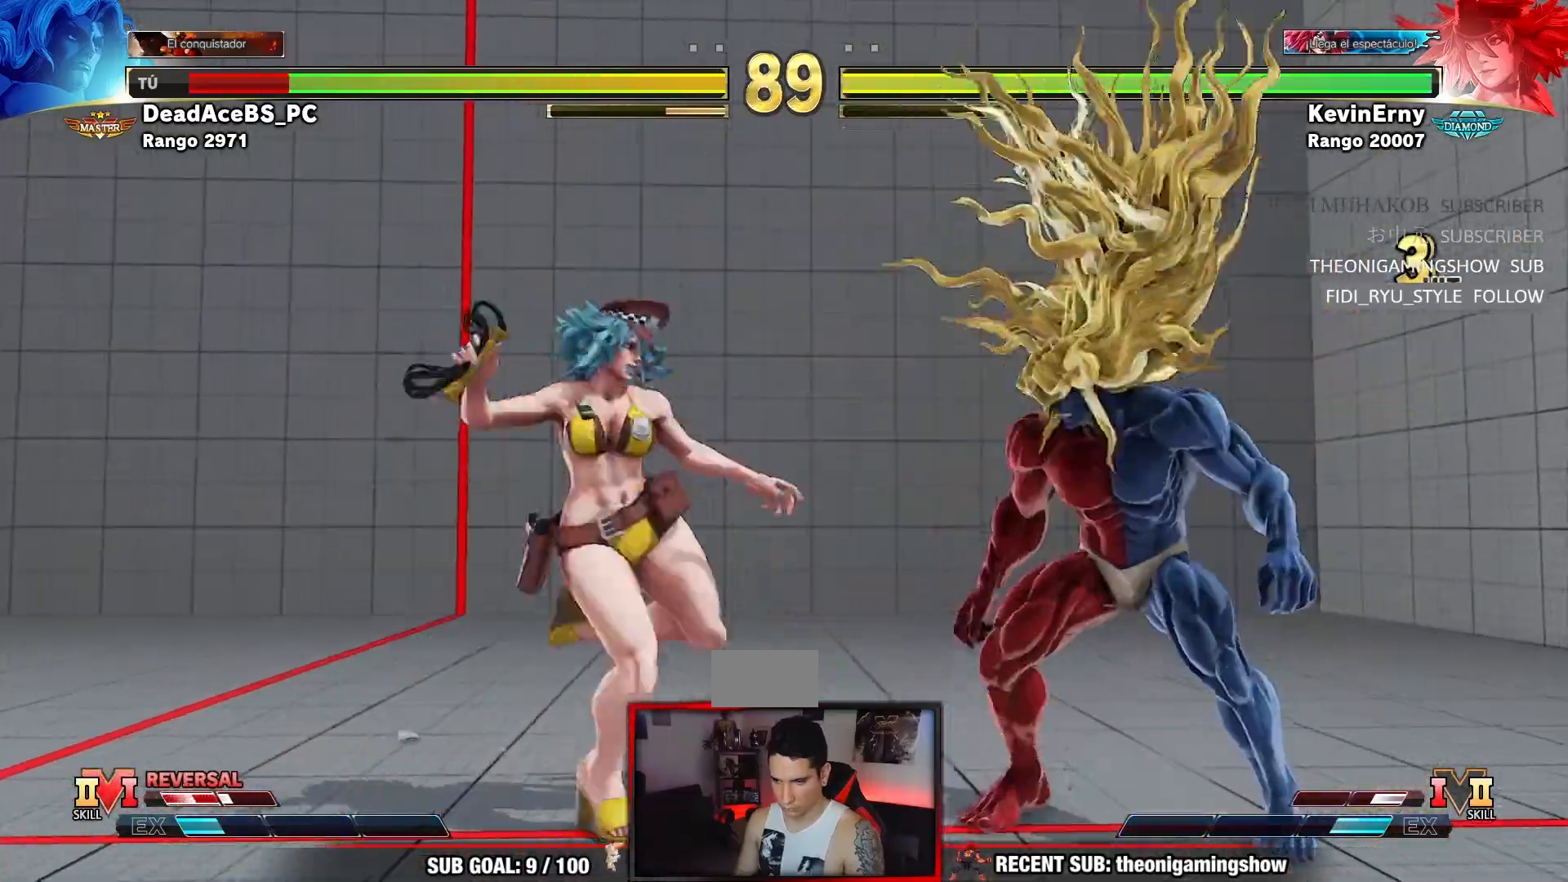
{"buttons": [], "left_stick": "center", "events": [[17, "left_stick", "down-left"], [83, "CIRCLE", "down"], [117, "left_stick", "down-right"], [167, "CIRCLE", "up"], [183, "left_stick", "right"], [250, "CROSS", "down"], [367, "CROSS", "up"], [400, "left_stick", "center"]]}
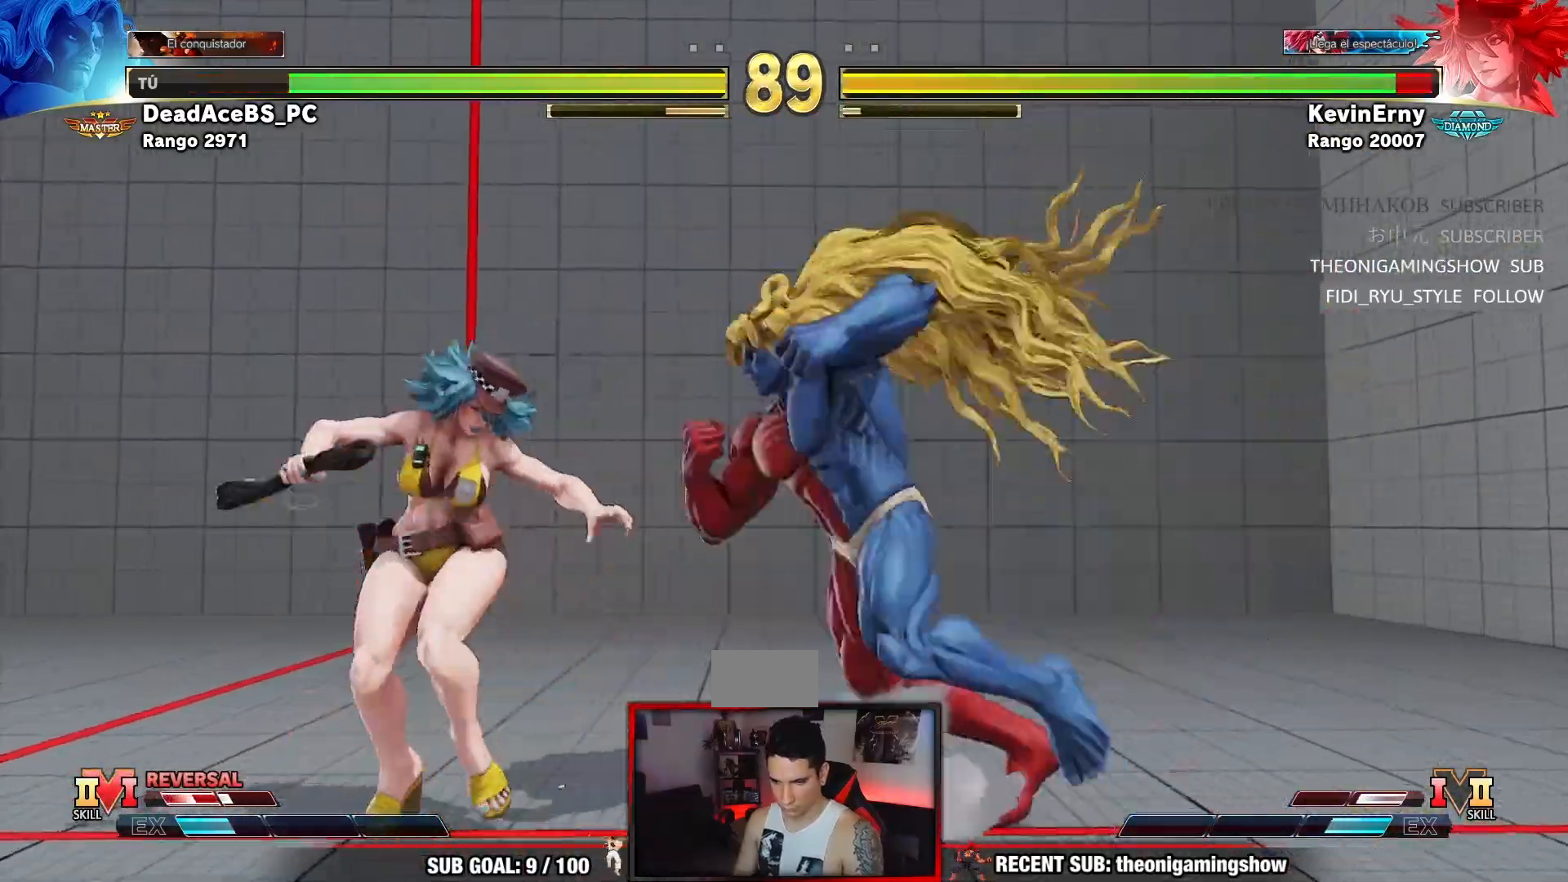
{"buttons": [], "left_stick": "center", "events": [[183, "SQUARE", "down"], [233, "SQUARE", "up"]]}
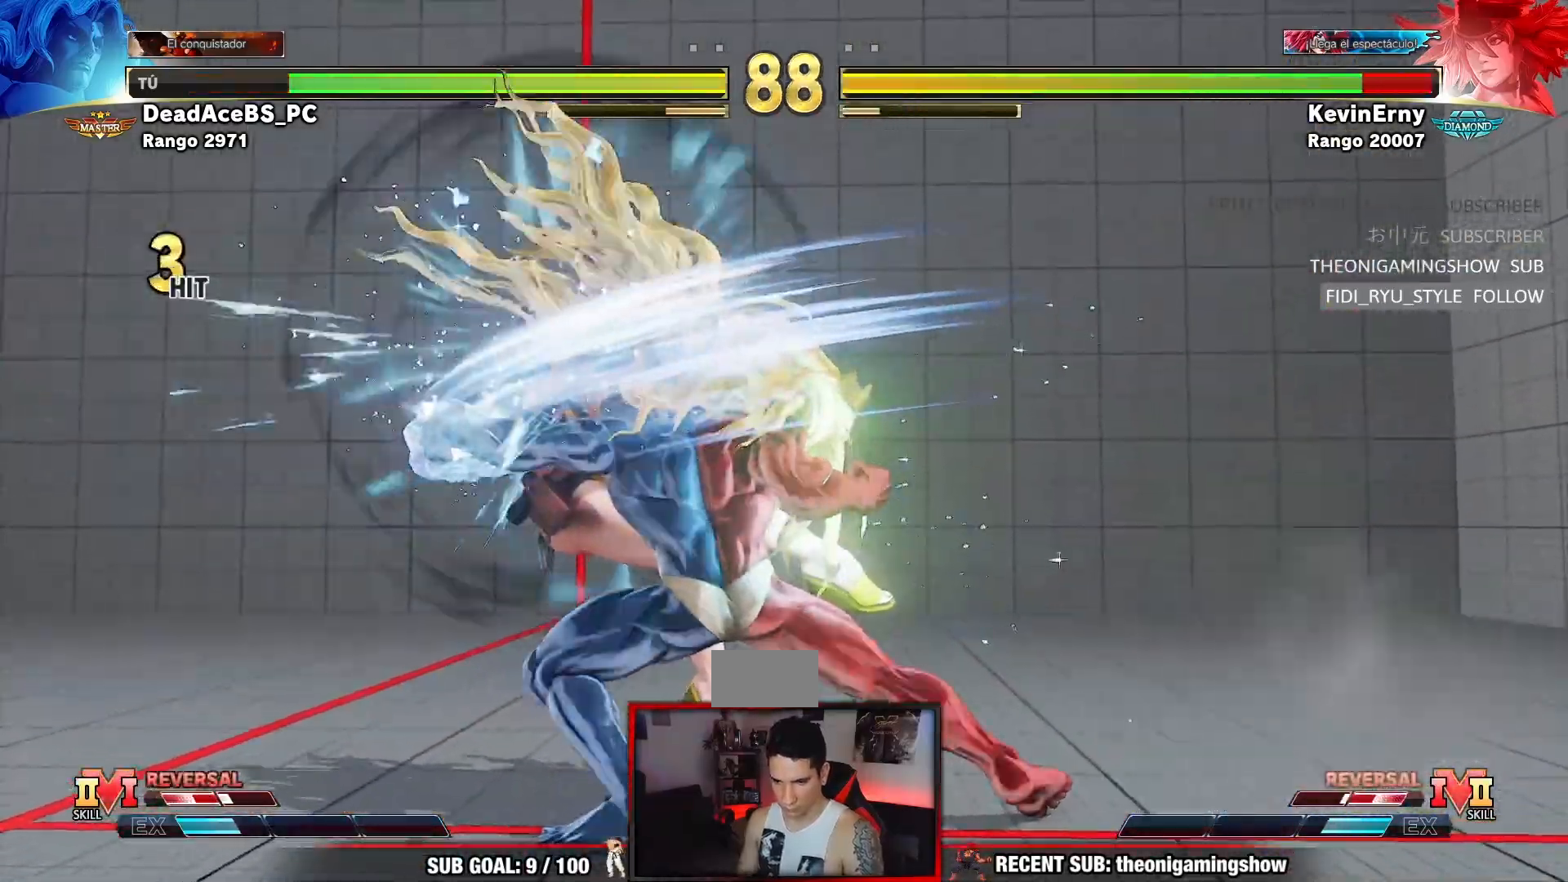
{"buttons": [], "left_stick": "left", "events": [[117, "left_stick", "left"], [200, "left_stick", "center"], [267, "left_stick", "left"]]}
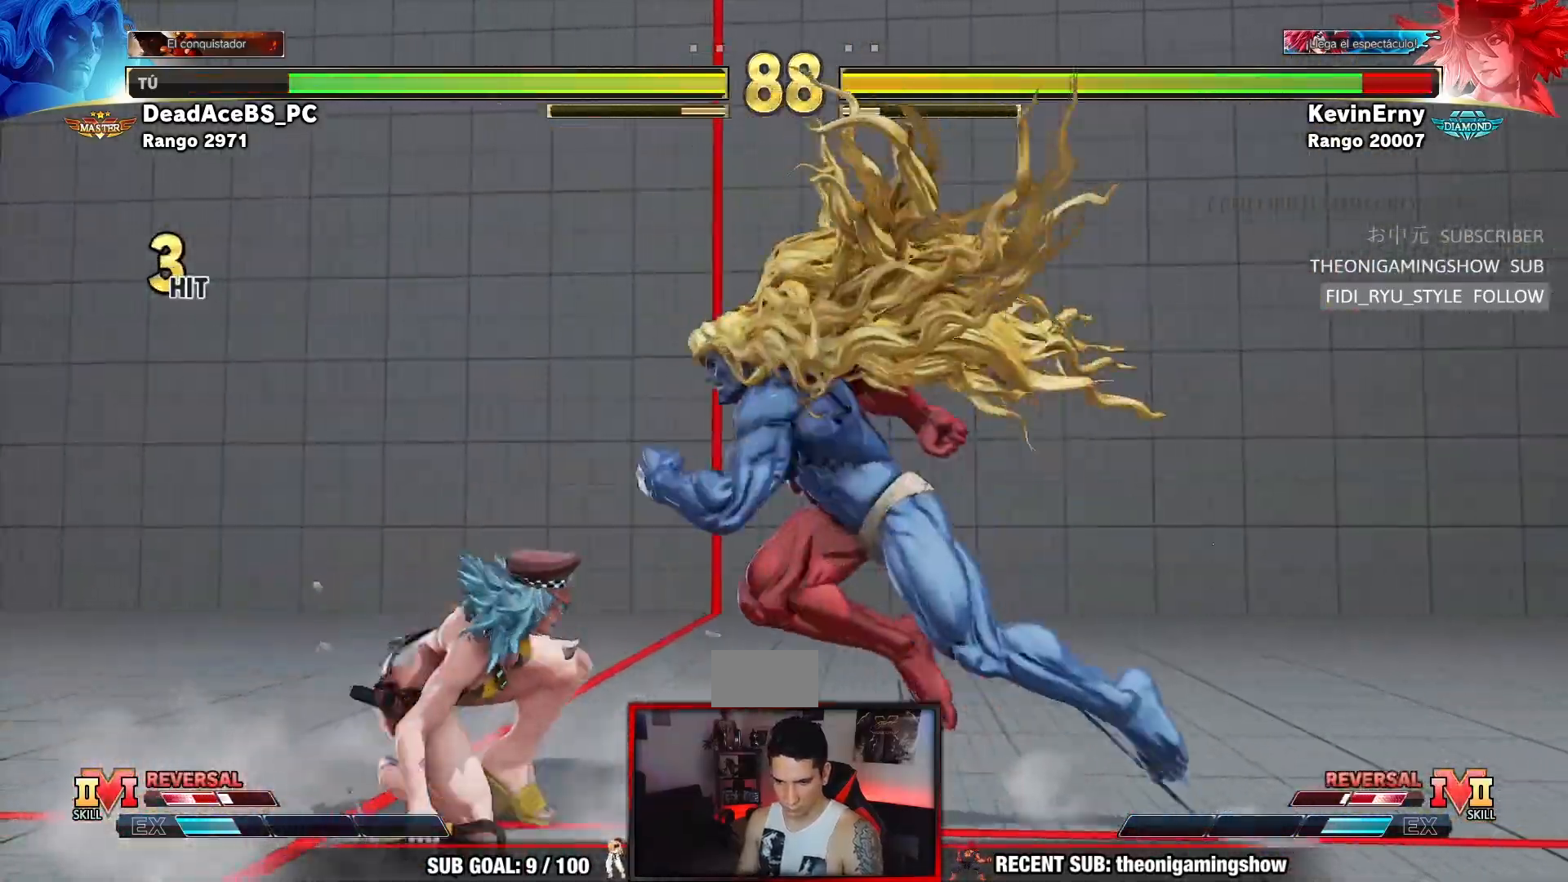
{"buttons": [], "left_stick": "left", "events": [[117, "CROSS", "down"], [133, "left_stick", "center"], [283, "CROSS", "up"], [417, "left_stick", "left"]]}
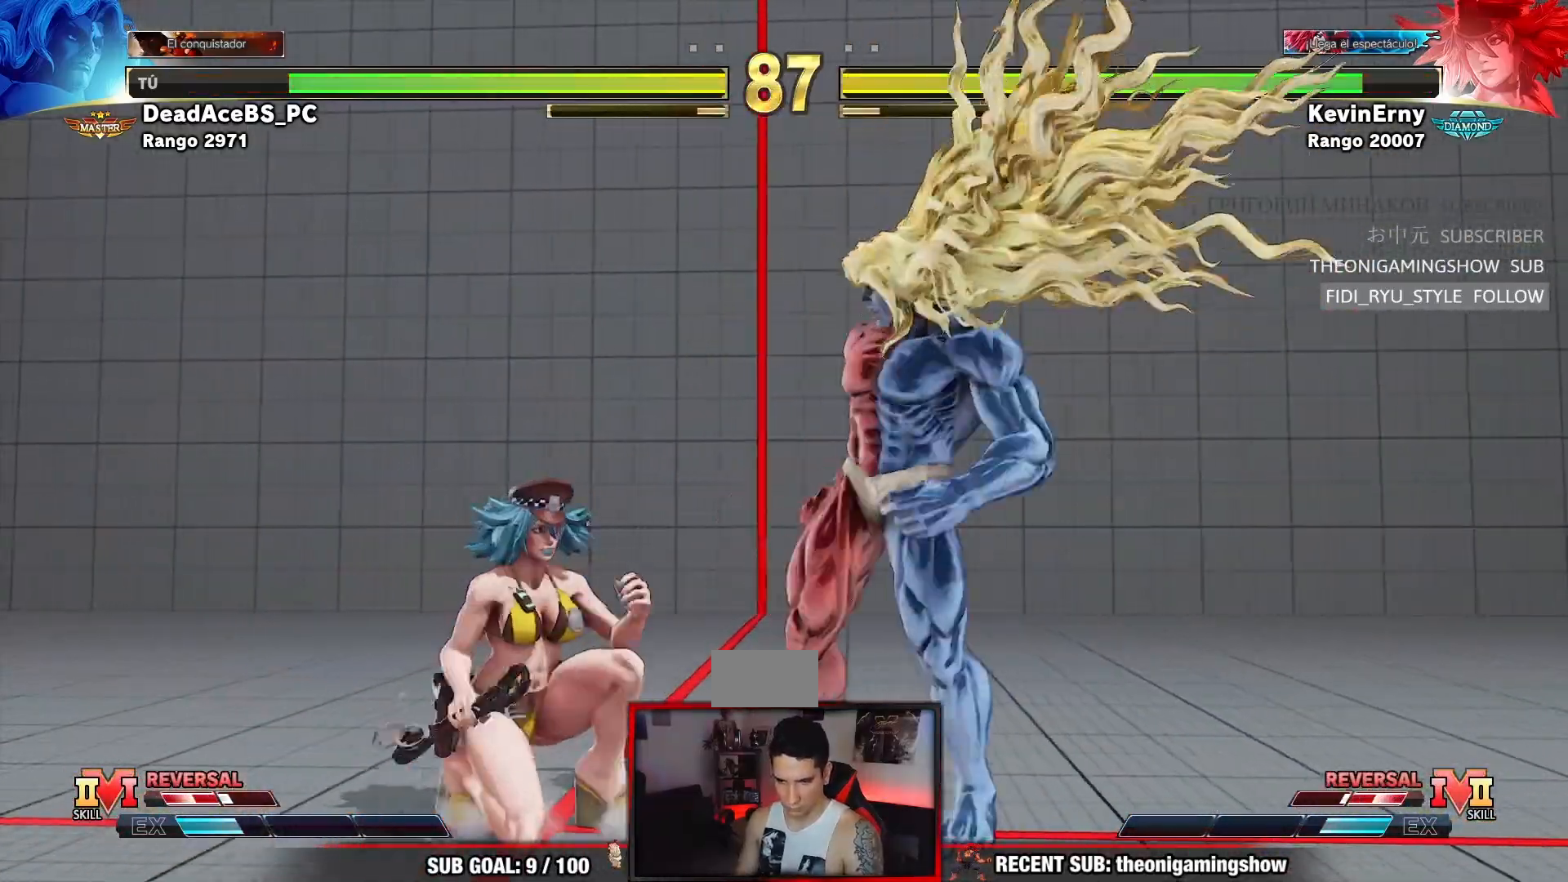
{"buttons": ["TRIANGLE"], "left_stick": "down-right", "events": [[67, "left_stick", "center"], [117, "left_stick", "right"], [333, "left_stick", "down-right"], [433, "TRIANGLE", "down"]]}
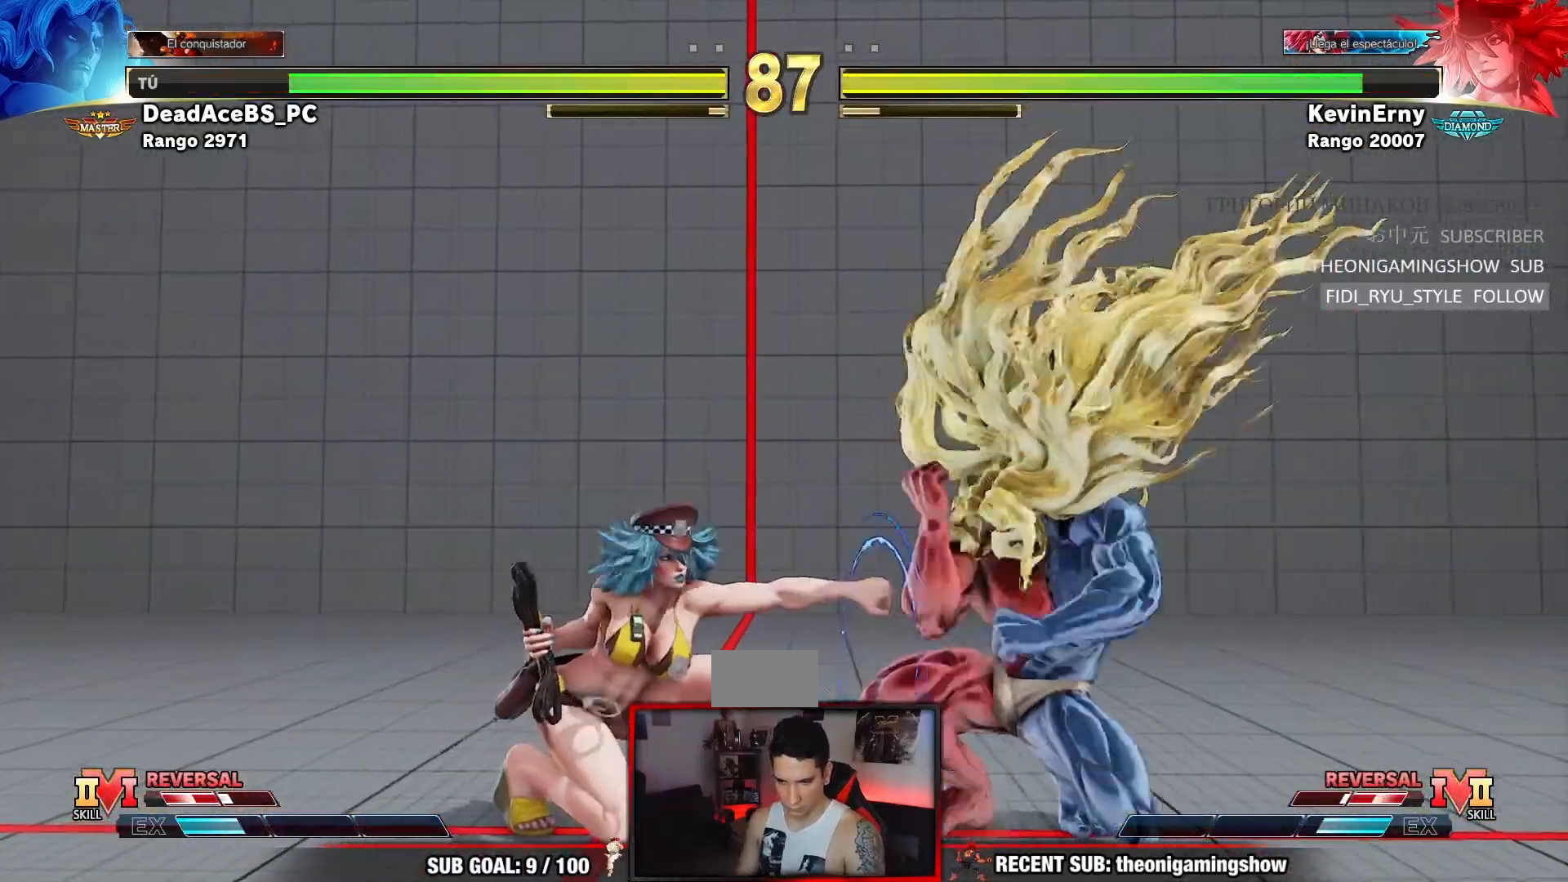
{"buttons": [], "left_stick": "up-left", "events": [[33, "TRIANGLE", "up"], [33, "left_stick", "down-left"], [117, "left_stick", "down-right"], [200, "left_stick", "right"], [383, "left_stick", "up-left"]]}
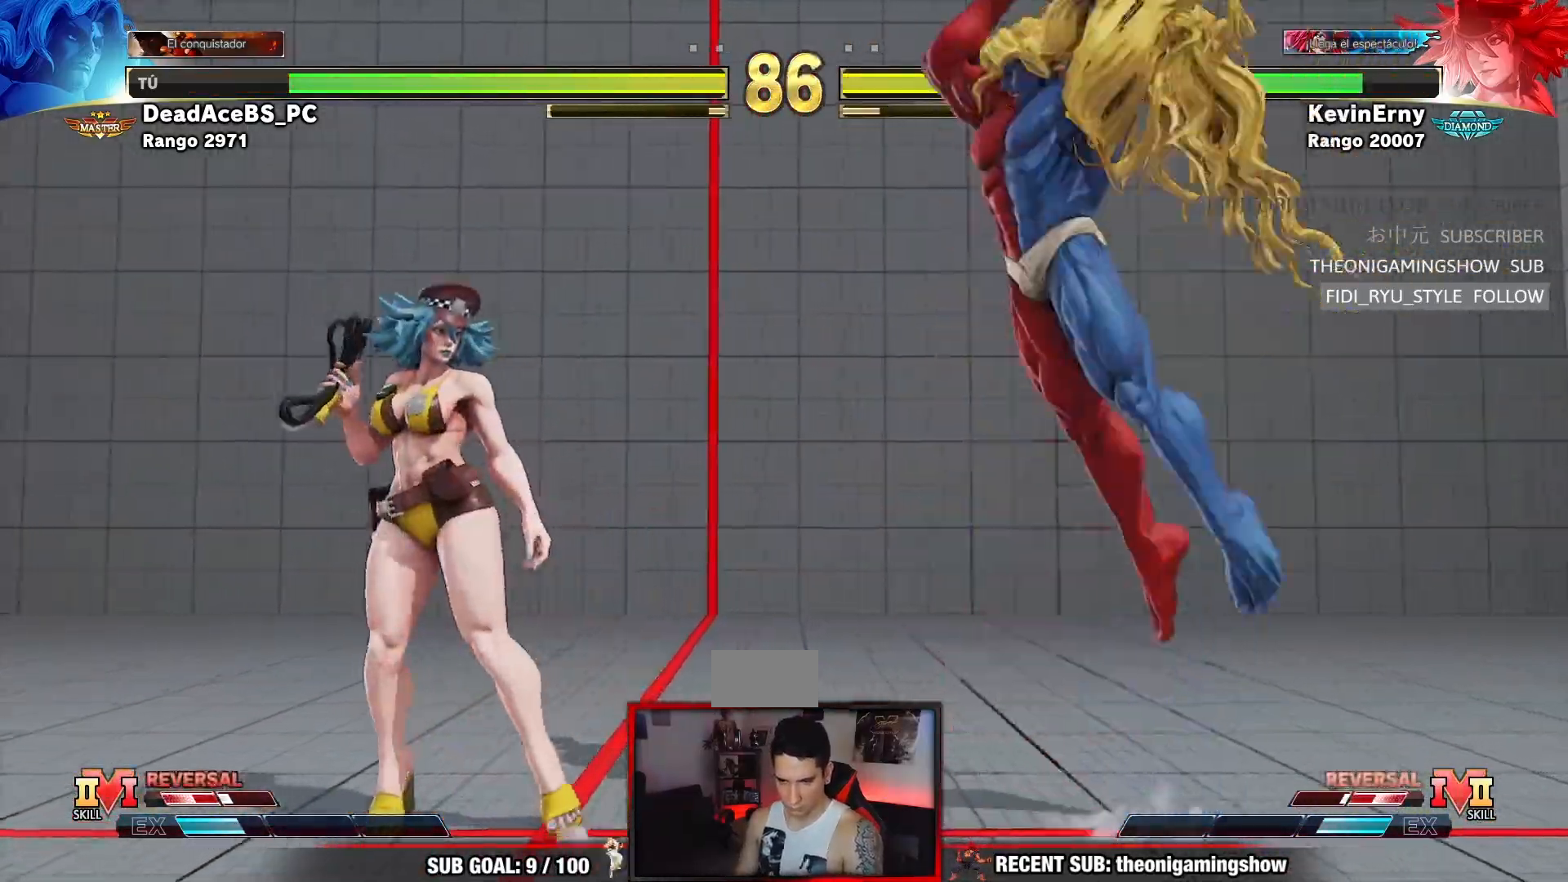
{"buttons": ["R2"], "left_stick": "center"}
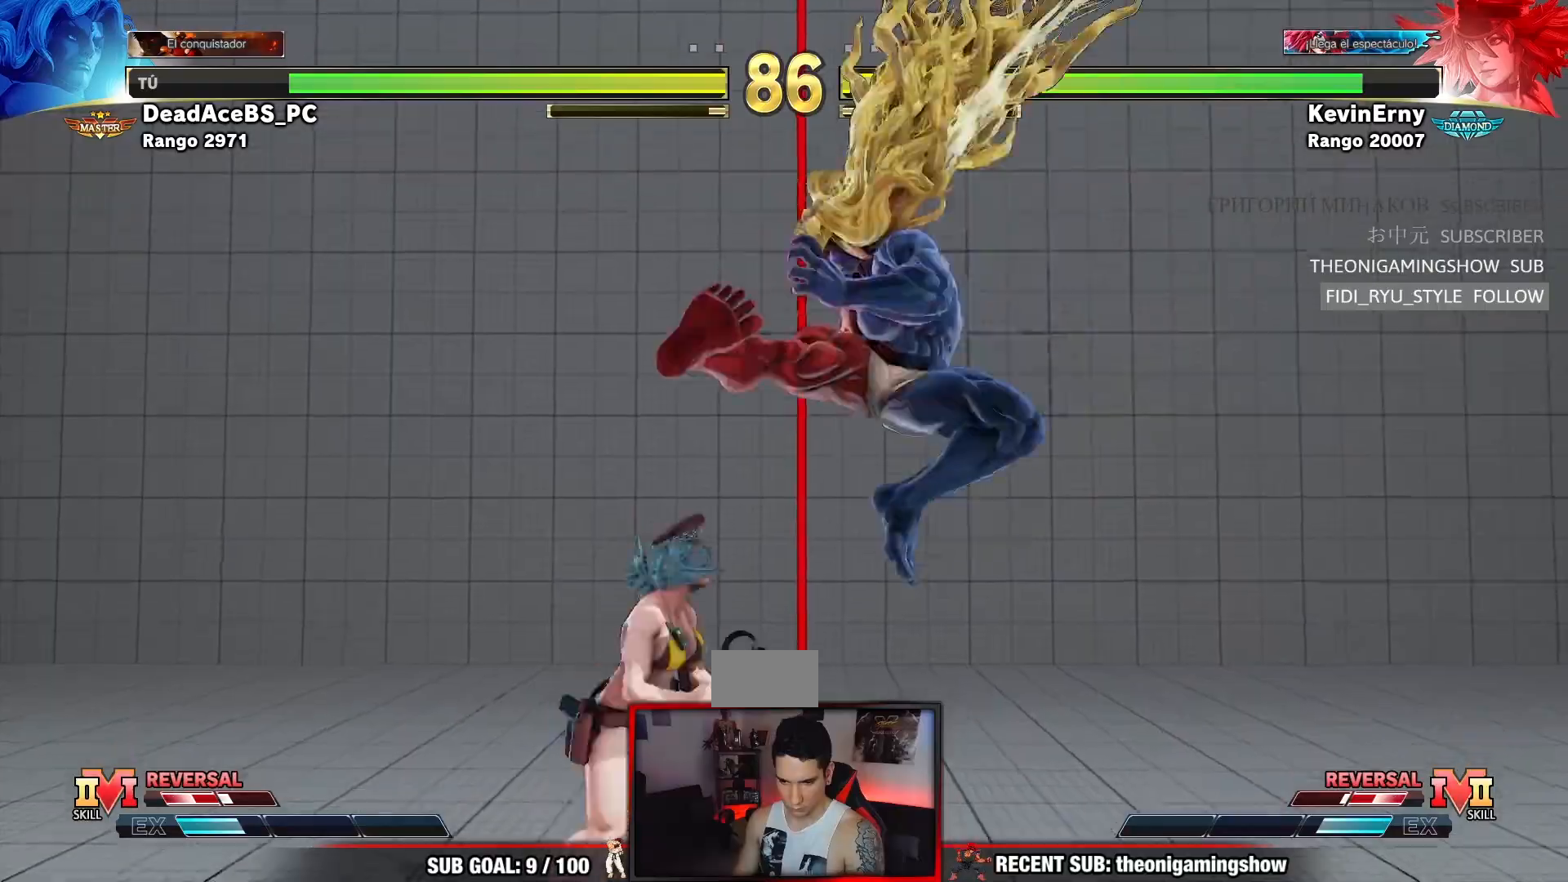
{"buttons": ["TRIANGLE"], "left_stick": "down", "events": [[183, "R2", "up"], [433, "left_stick", "down"], [467, "TRIANGLE", "down"]]}
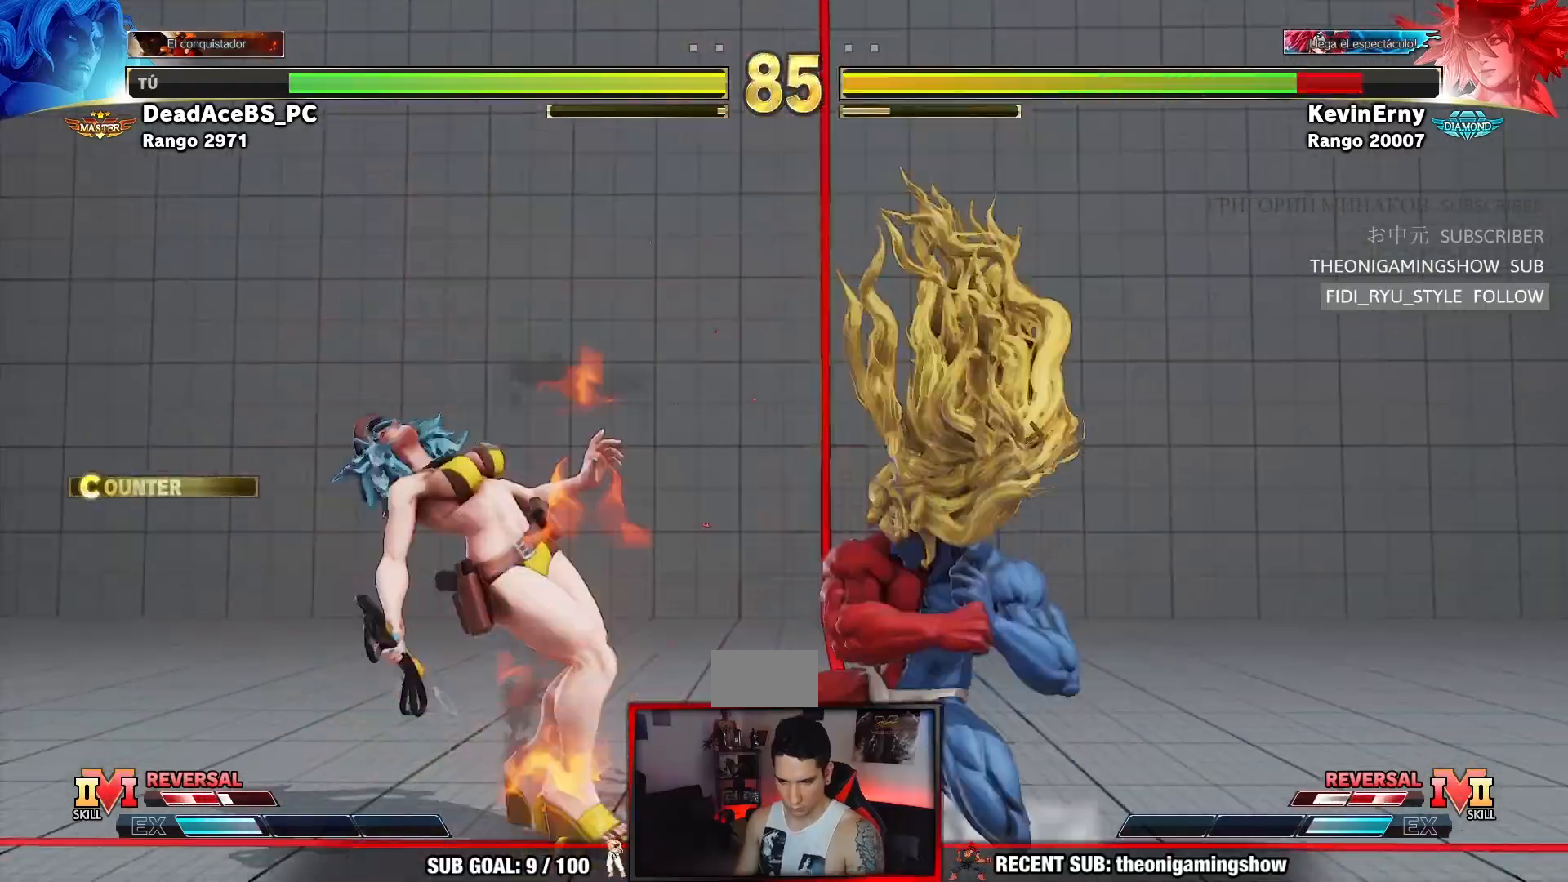
{"buttons": [], "left_stick": "center"}
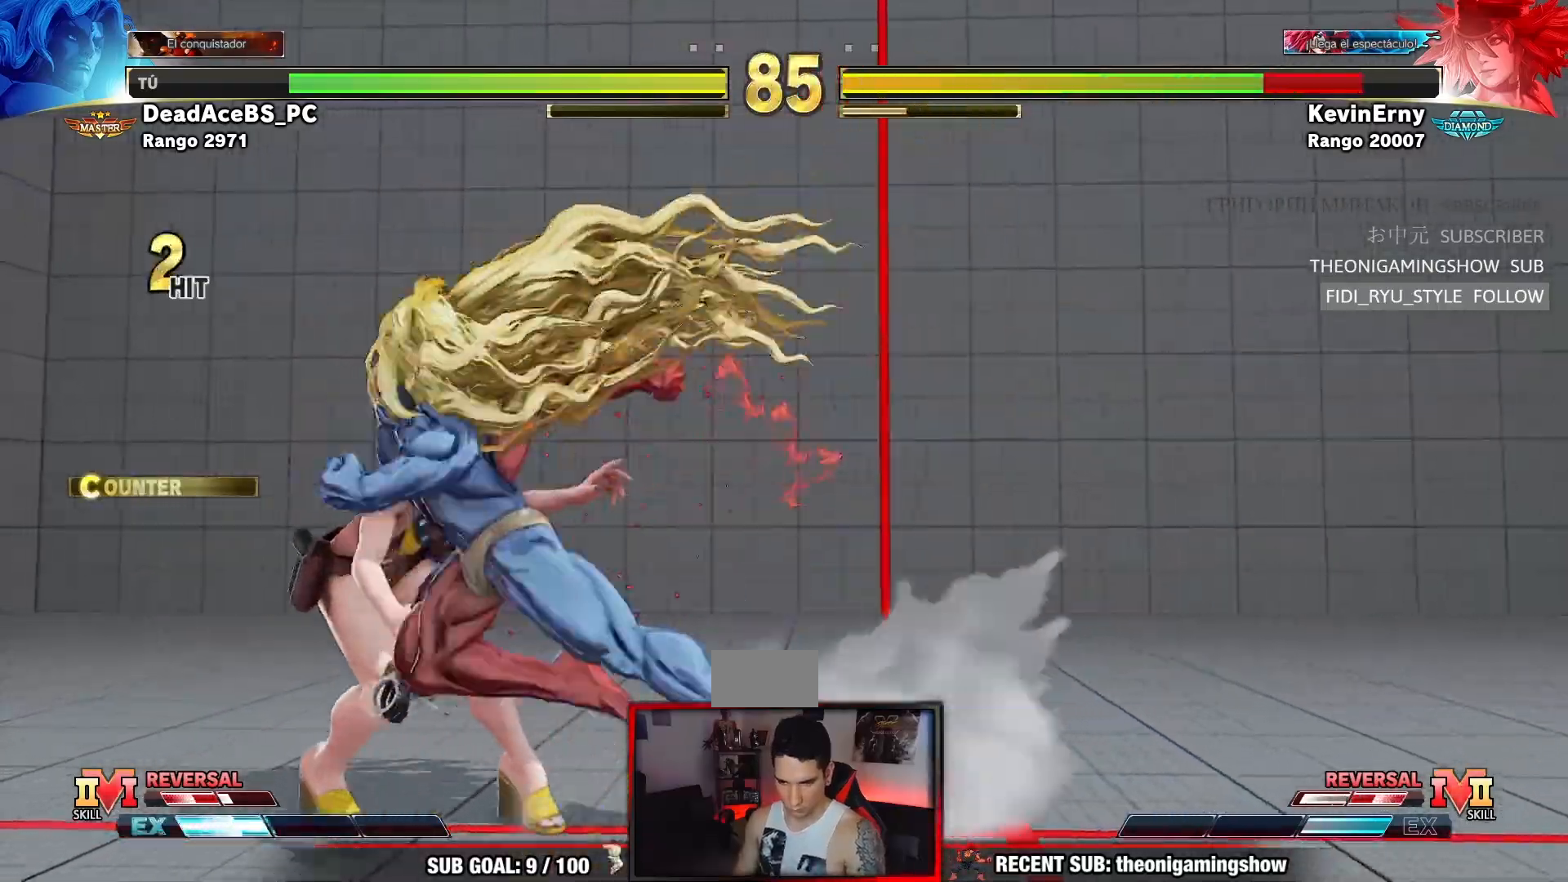
{"buttons": [], "left_stick": "center", "events": []}
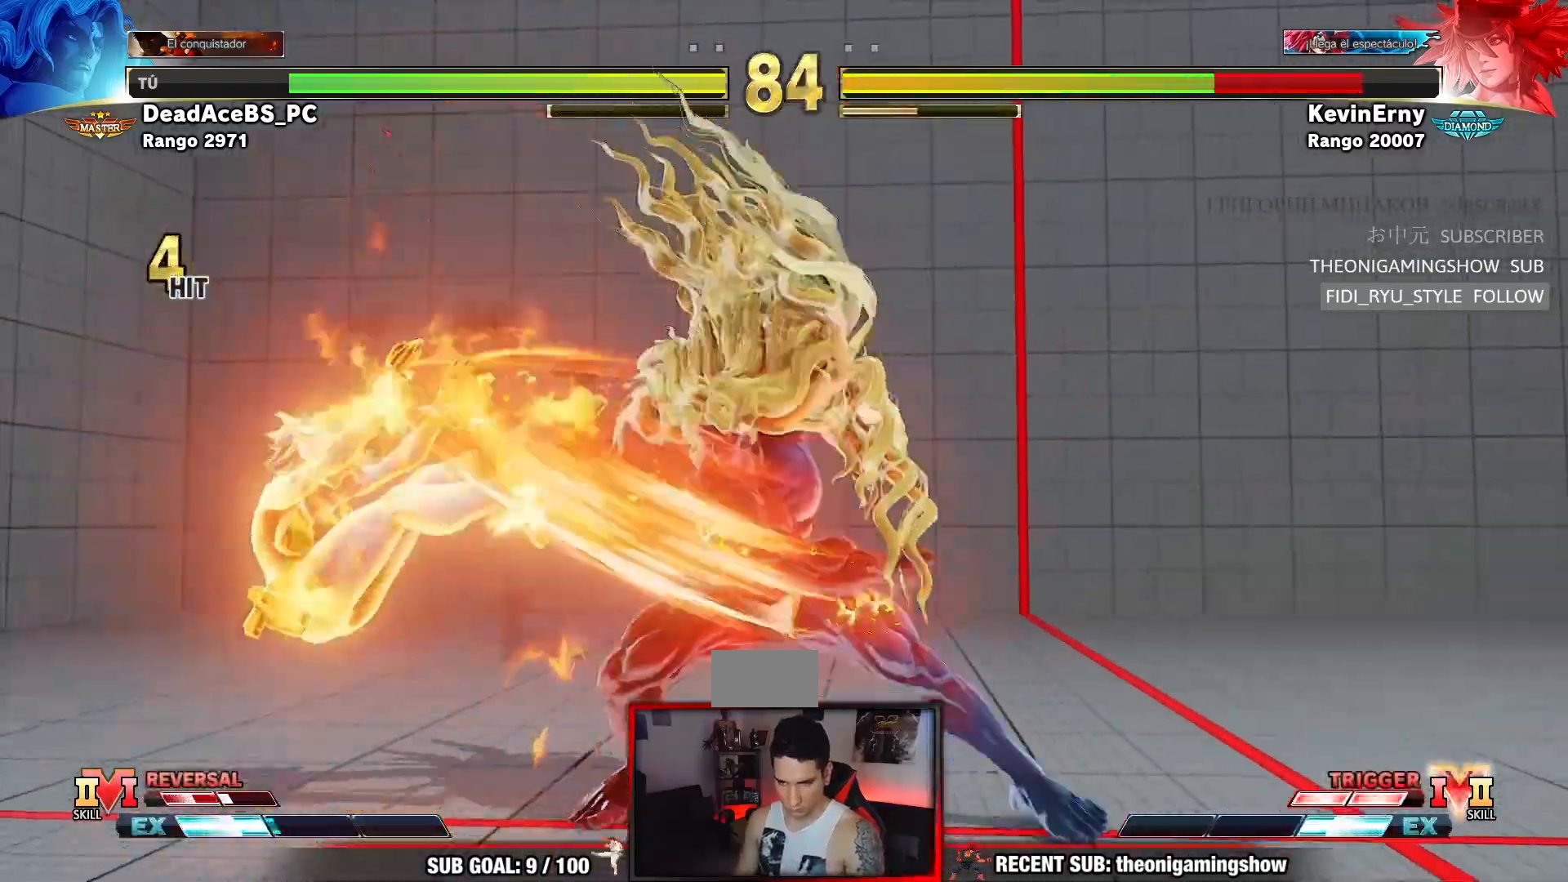
{"buttons": ["R2"], "left_stick": "left", "events": [[200, "left_stick", "left"], [317, "R2", "down"]]}
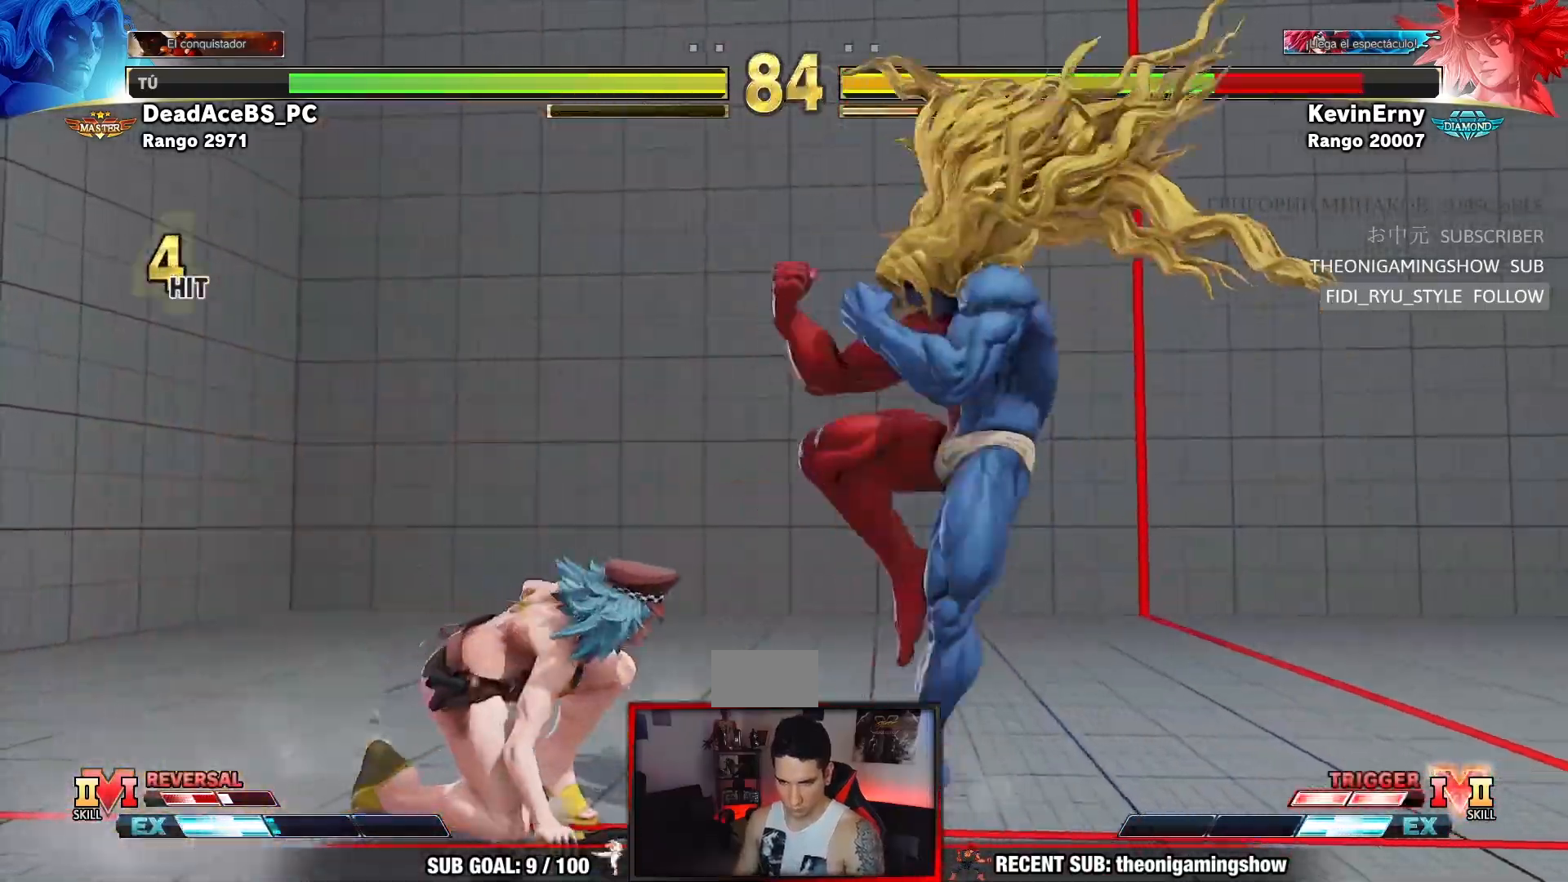
{"buttons": [], "left_stick": "center", "events": [[167, "R2", "up"], [200, "left_stick", "center"]]}
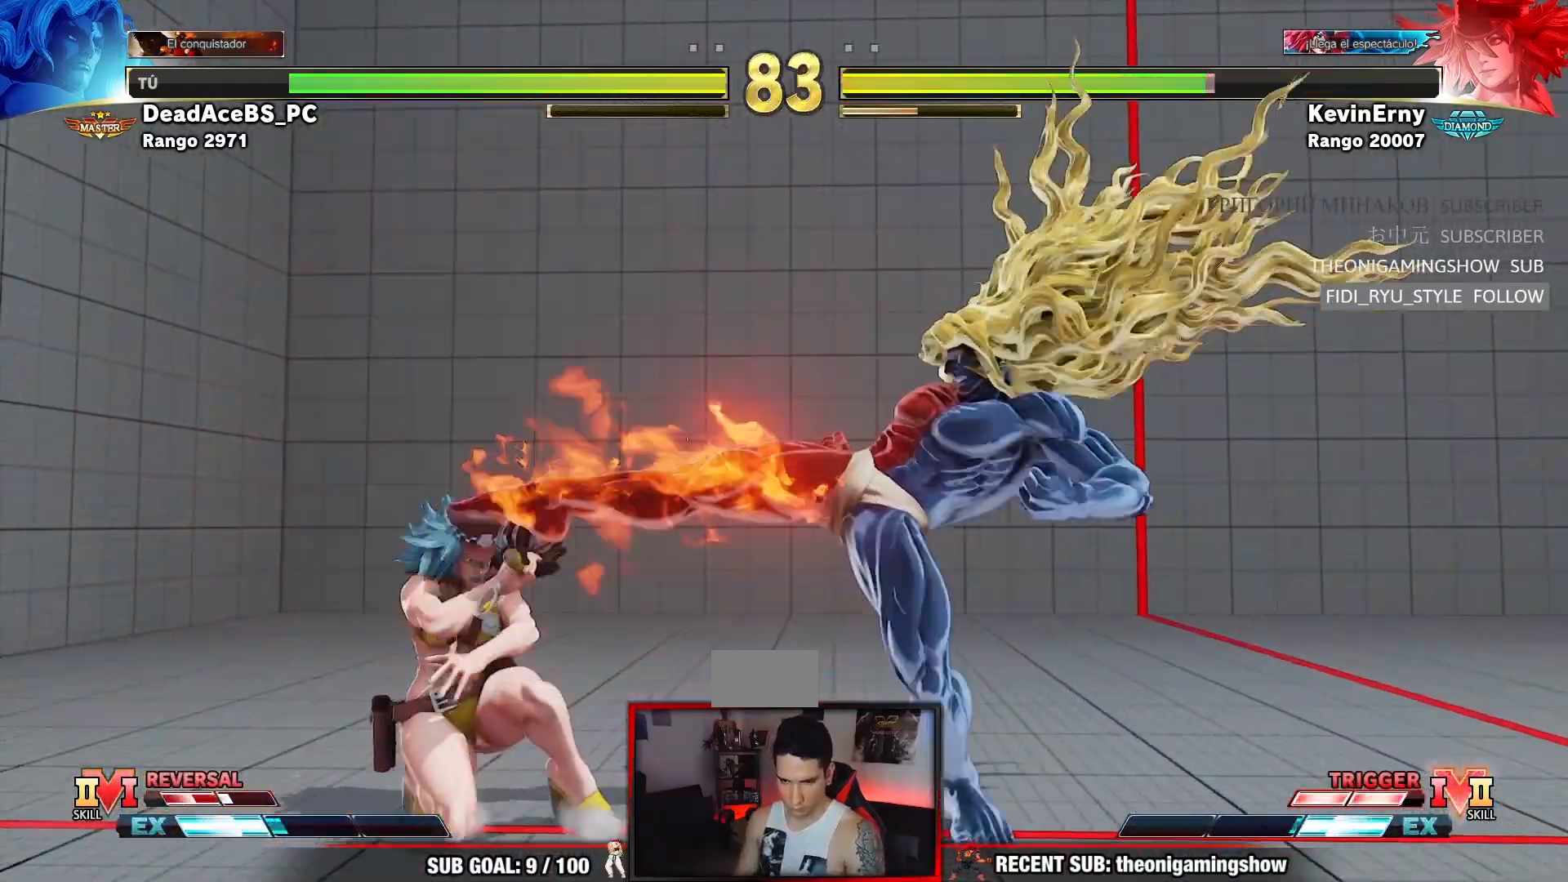
{"buttons": [], "left_stick": "down-right", "events": [[50, "left_stick", "down-right"]]}
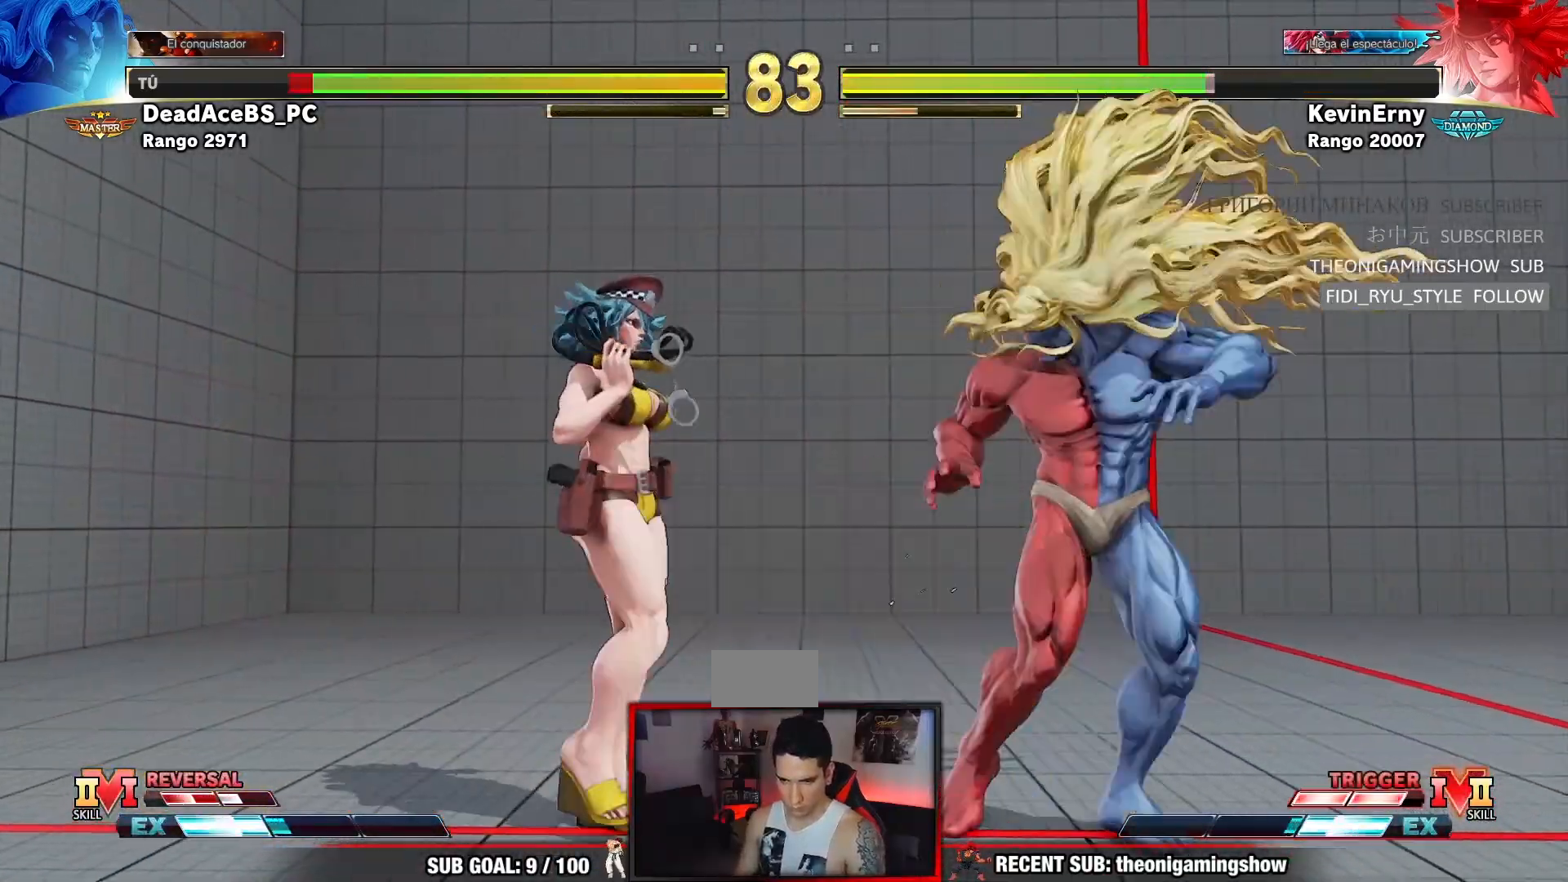
{"buttons": [], "left_stick": "center", "events": [[100, "TRIANGLE", "down"], [183, "TRIANGLE", "up"], [183, "left_stick", "down-left"], [250, "left_stick", "down-right"], [283, "CIRCLE", "down"], [367, "left_stick", "center"], [400, "CIRCLE", "up"]]}
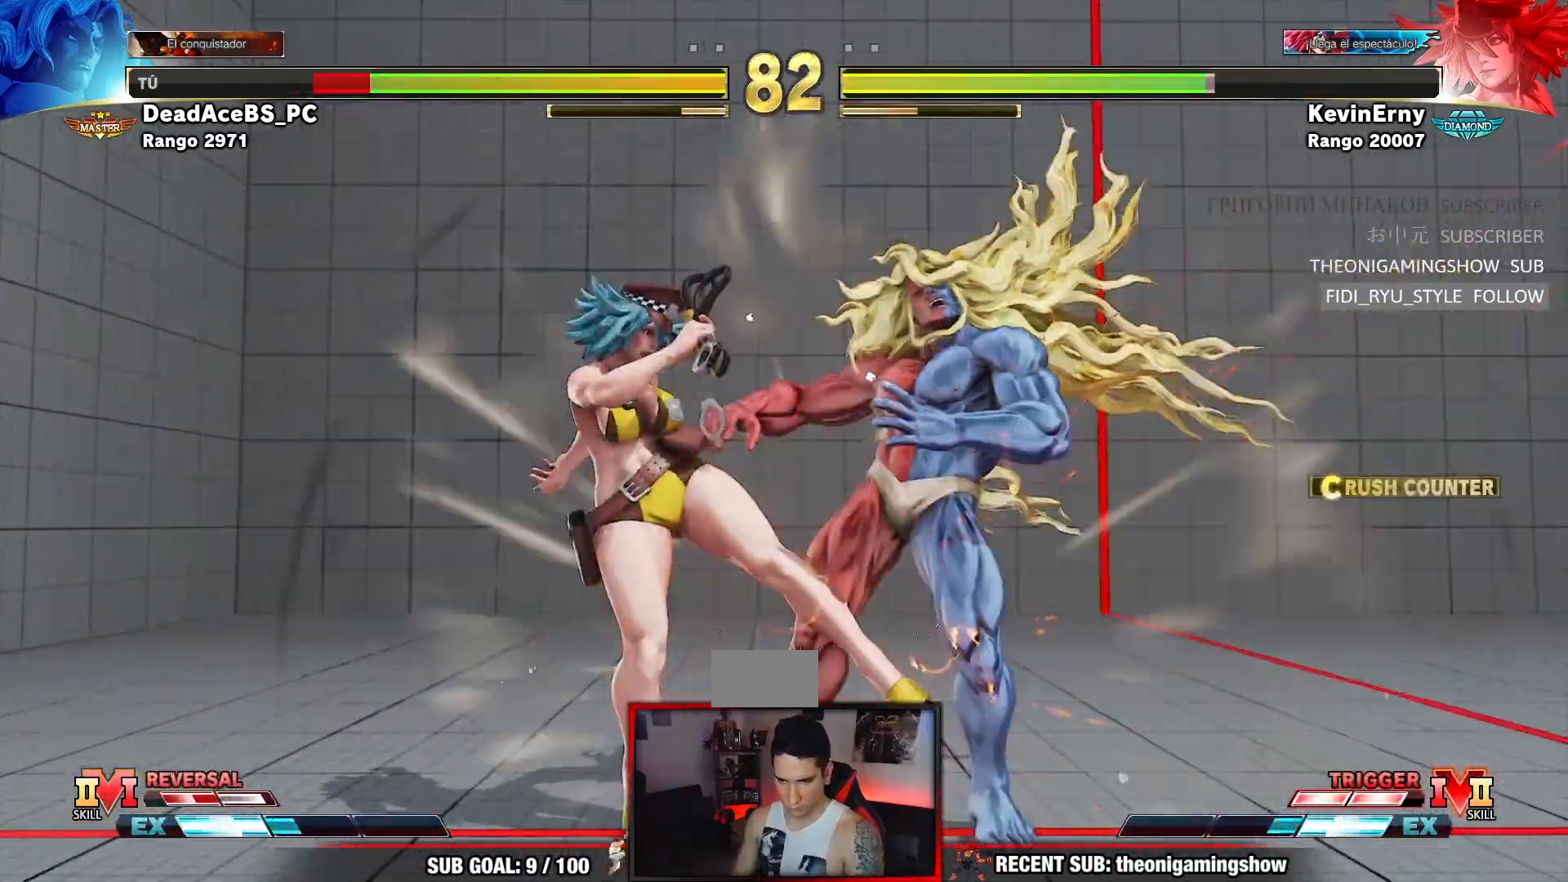
{"buttons": [], "left_stick": "down-right", "events": [[333, "left_stick", "down-right"]]}